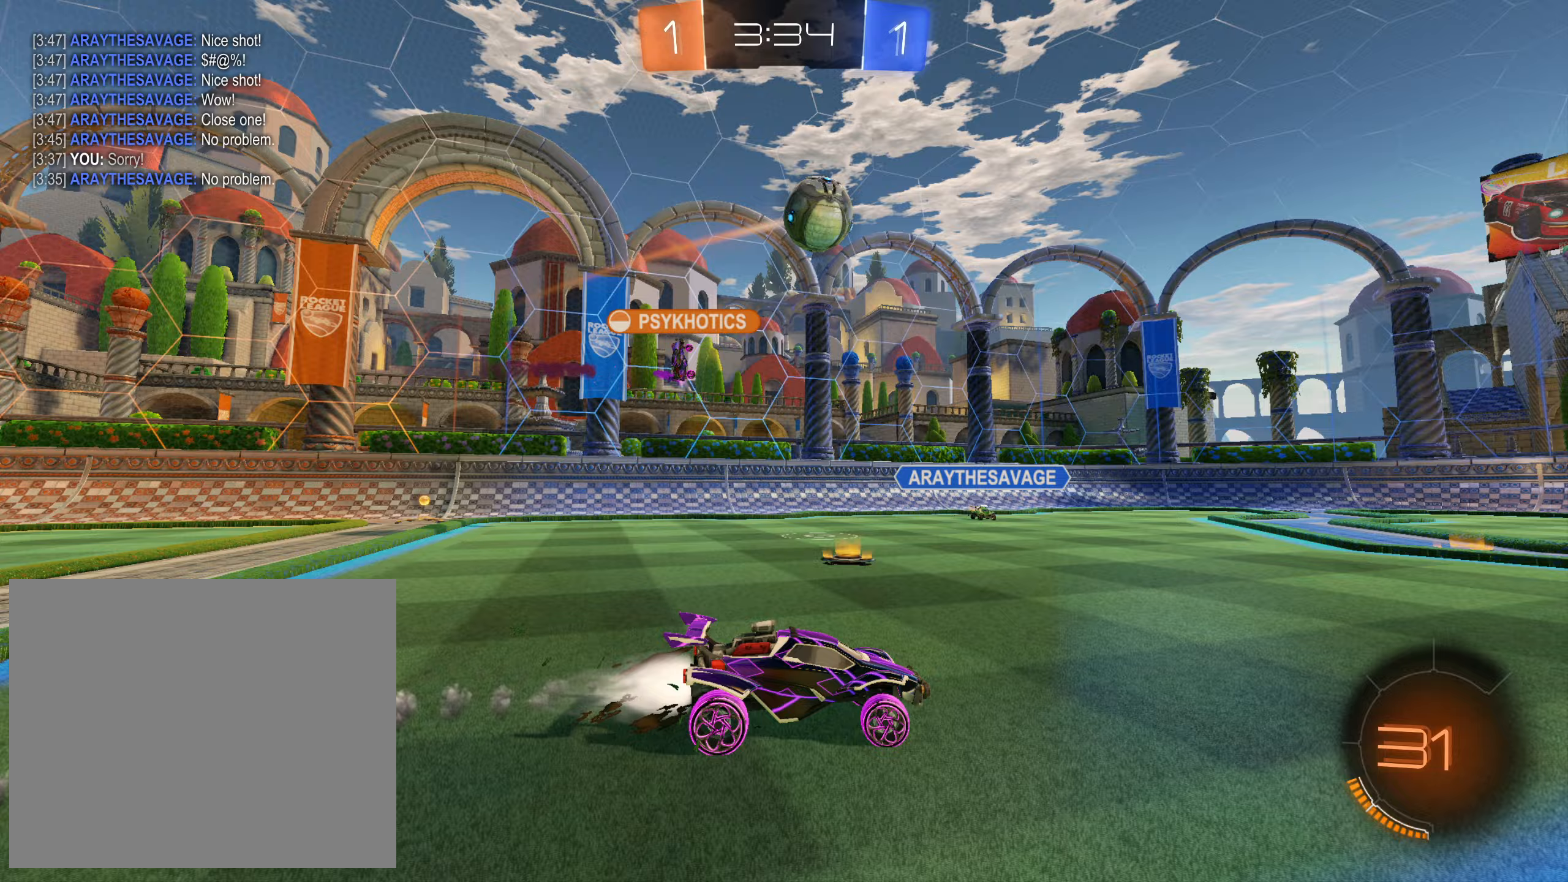
Gameplay with a controller (PlayStation layout); each line is a JSON object with the inputs held at the frame after it. "events" lists button and stick changes between this image and that frame as [ms after this image, input, new state], when the widget could be followed in between.
{"buttons": ["CROSS", "CIRCLE", "L1", "R2"], "left_stick": "down-right", "right_stick": "center", "events": [[267, "CROSS", "up"], [300, "left_stick", "up-left"], [400, "CIRCLE", "down"], [400, "CROSS", "down"], [400, "left_stick", "down-right"], [450, "L1", "down"]]}
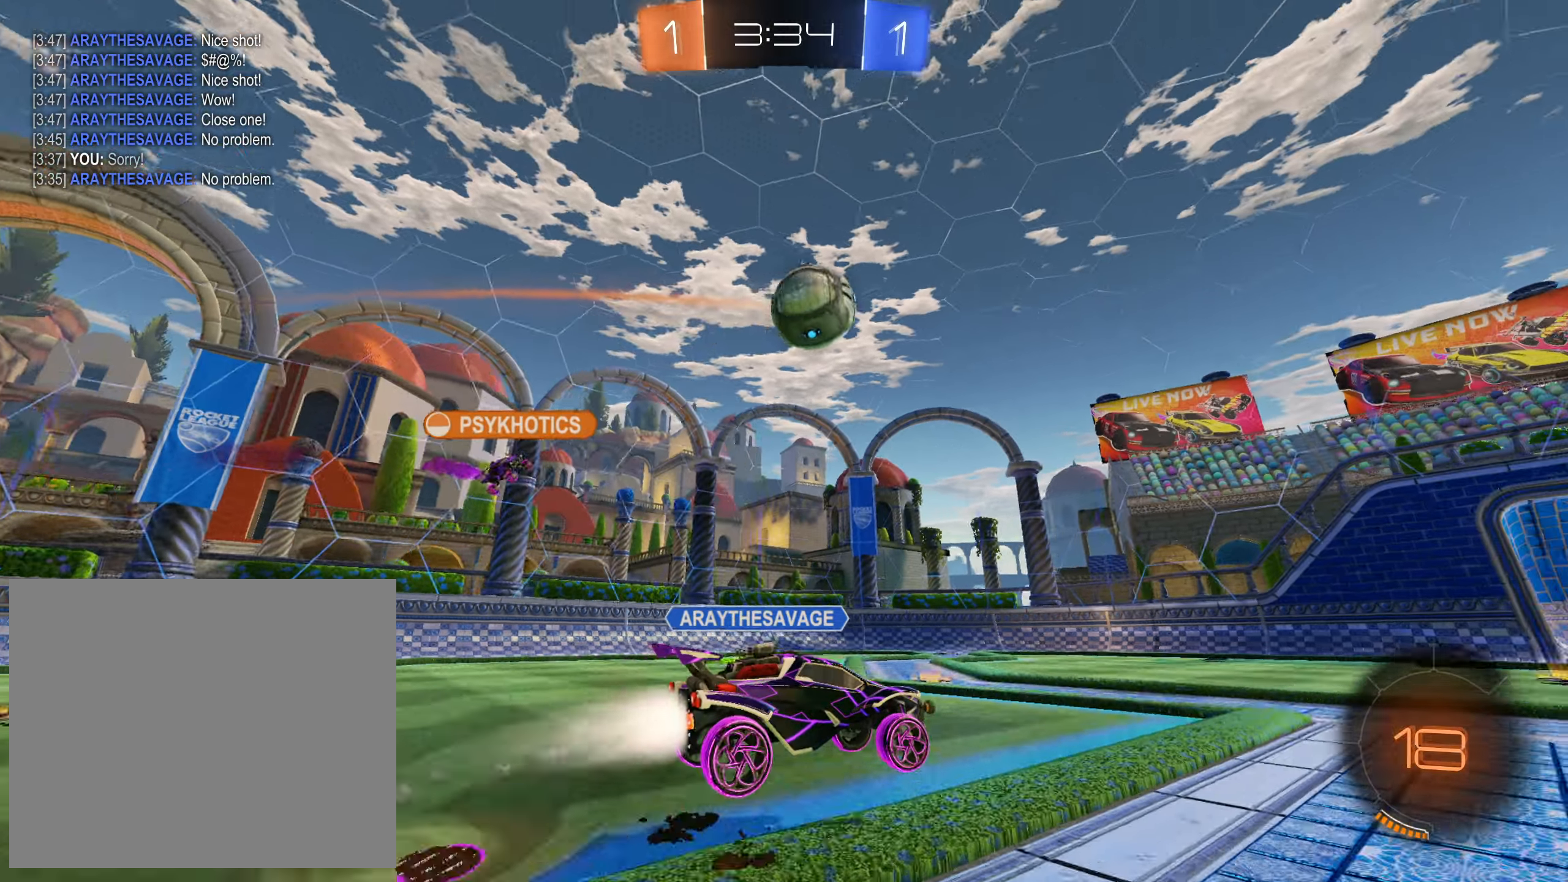
{"buttons": ["CROSS", "L1", "R2"], "left_stick": "up", "right_stick": "center", "events": [[83, "left_stick", "down-left"], [200, "CIRCLE", "up"], [200, "left_stick", "up"], [267, "left_stick", "center"], [400, "left_stick", "up"]]}
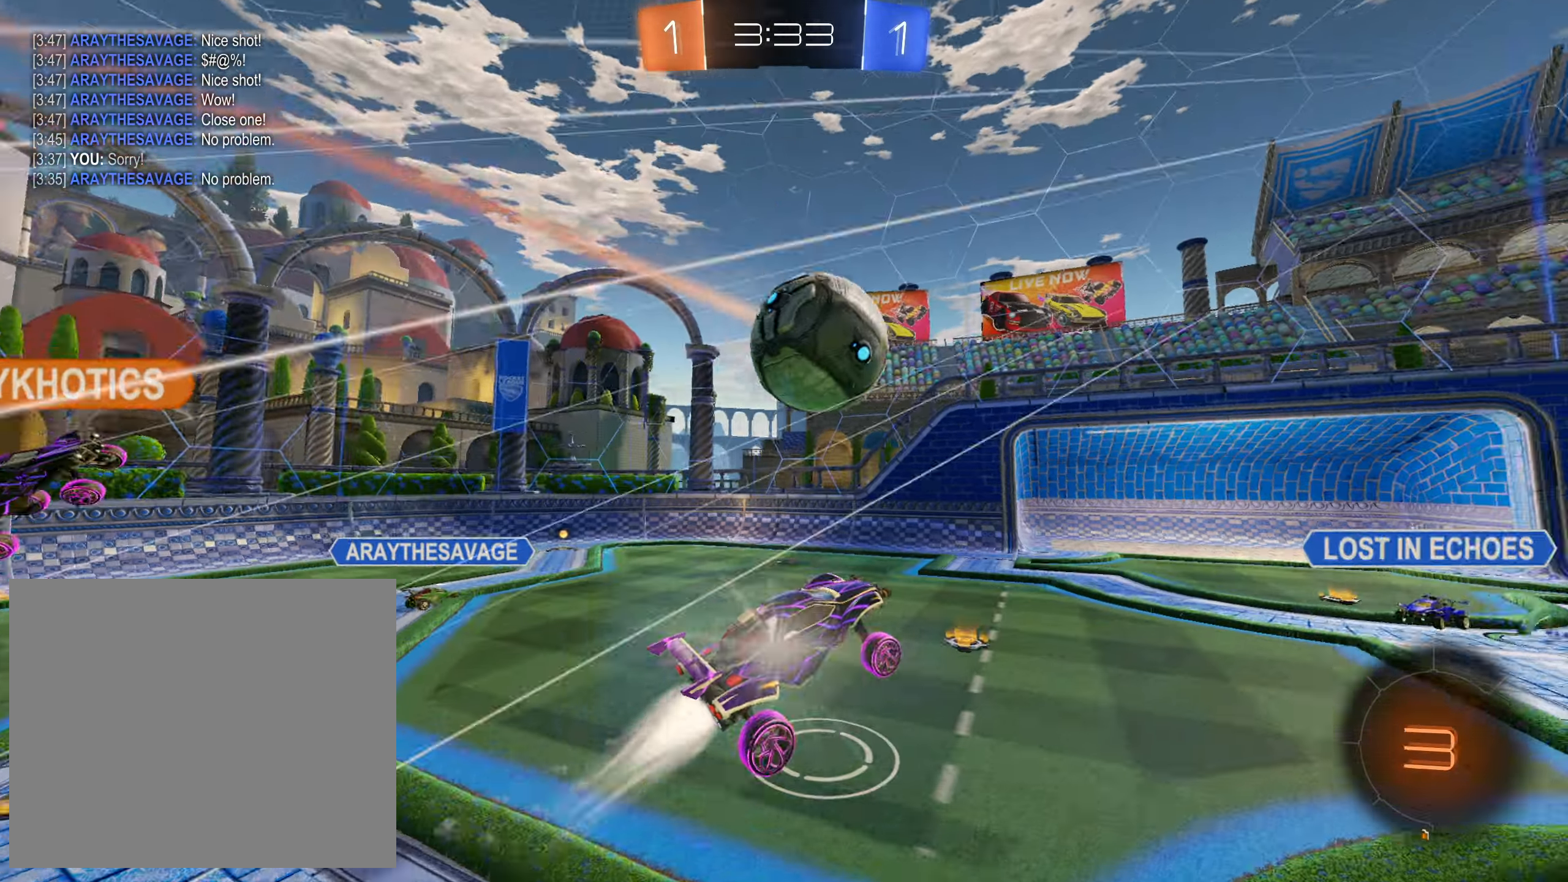
{"buttons": ["L1", "R2"], "left_stick": "up-right", "right_stick": "center", "events": [[50, "CIRCLE", "down"], [50, "L2", "down"], [67, "left_stick", "up-right"], [167, "CIRCLE", "up"], [217, "CROSS", "up"], [233, "L3", "down"], [283, "left_stick", "down-right"], [300, "L3", "up"], [350, "L2", "up"], [500, "left_stick", "up-right"]]}
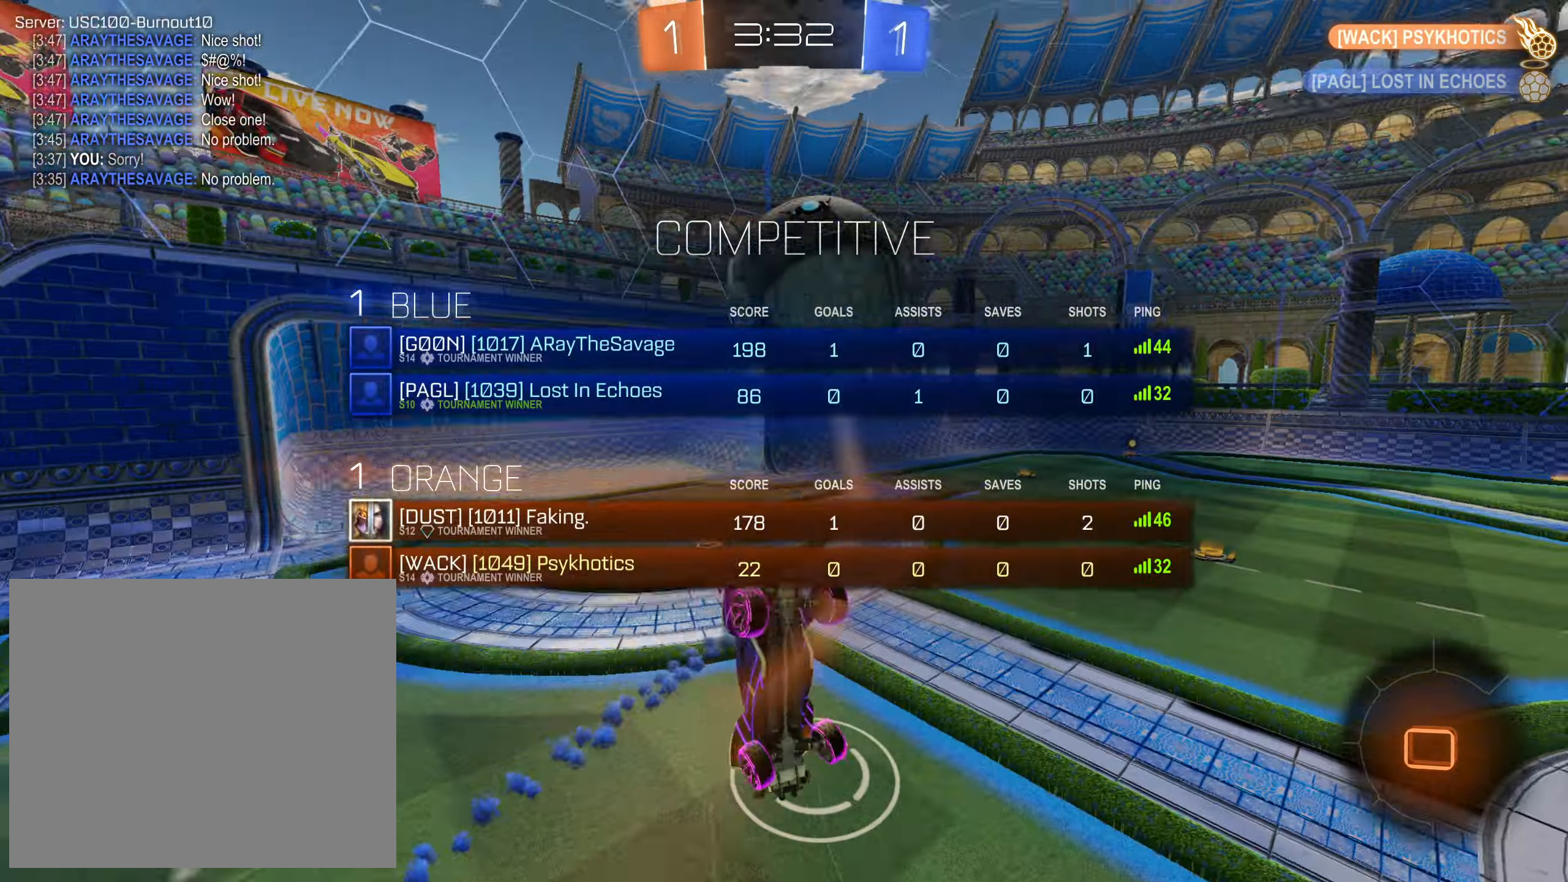
{"buttons": ["R2"], "left_stick": "up", "right_stick": "center", "events": [[17, "SQUARE", "down"], [117, "L1", "up"], [133, "left_stick", "up"], [467, "SQUARE", "up"]]}
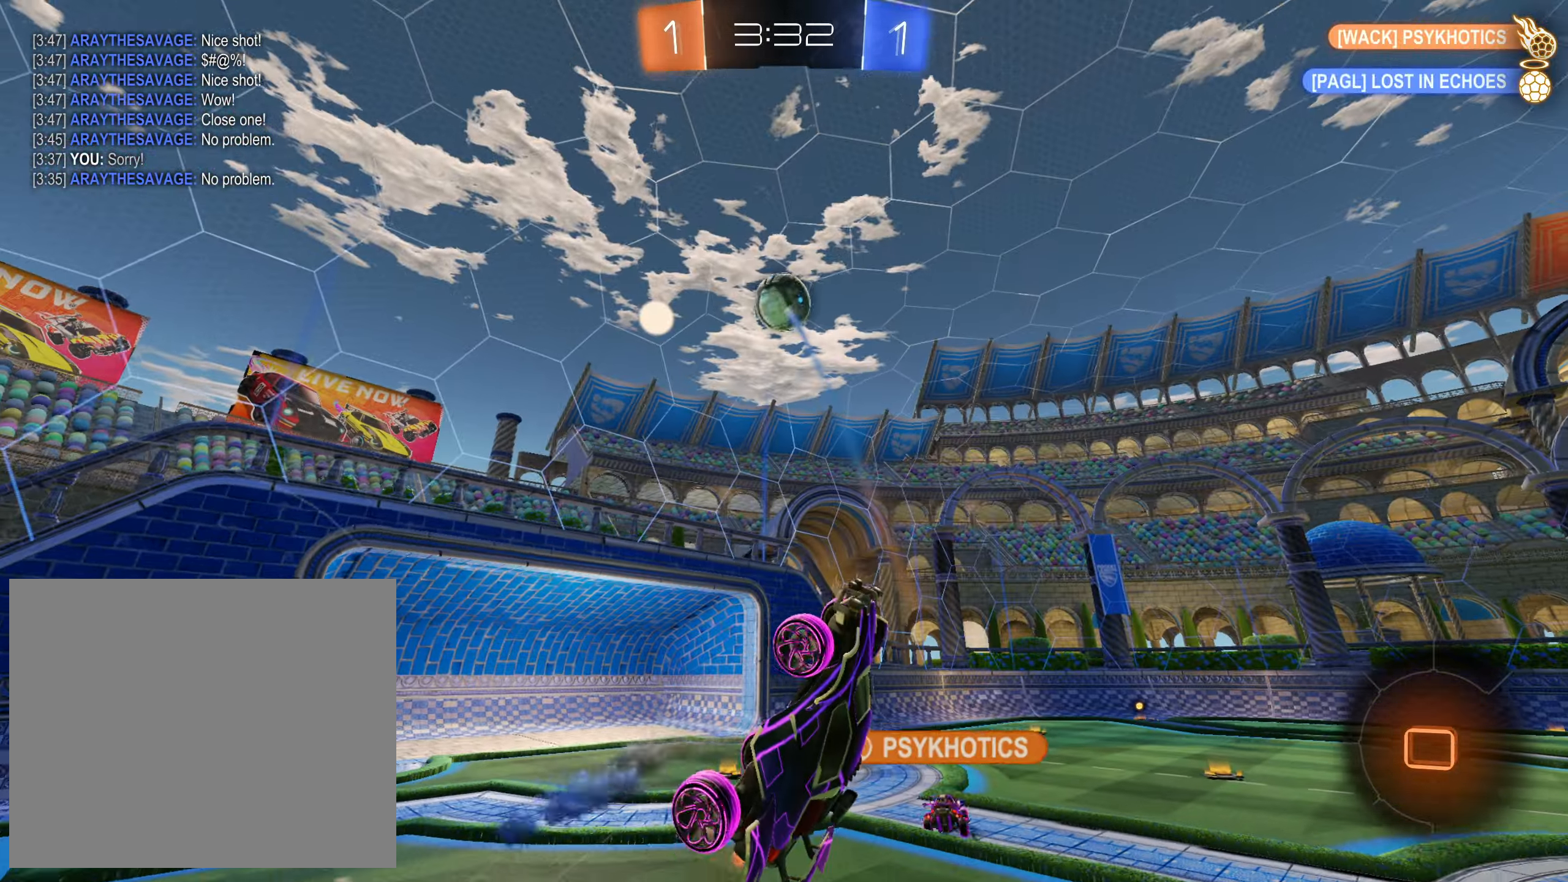
{"buttons": ["R2"], "left_stick": "center", "right_stick": "center", "events": [[200, "left_stick", "left"], [467, "left_stick", "center"]]}
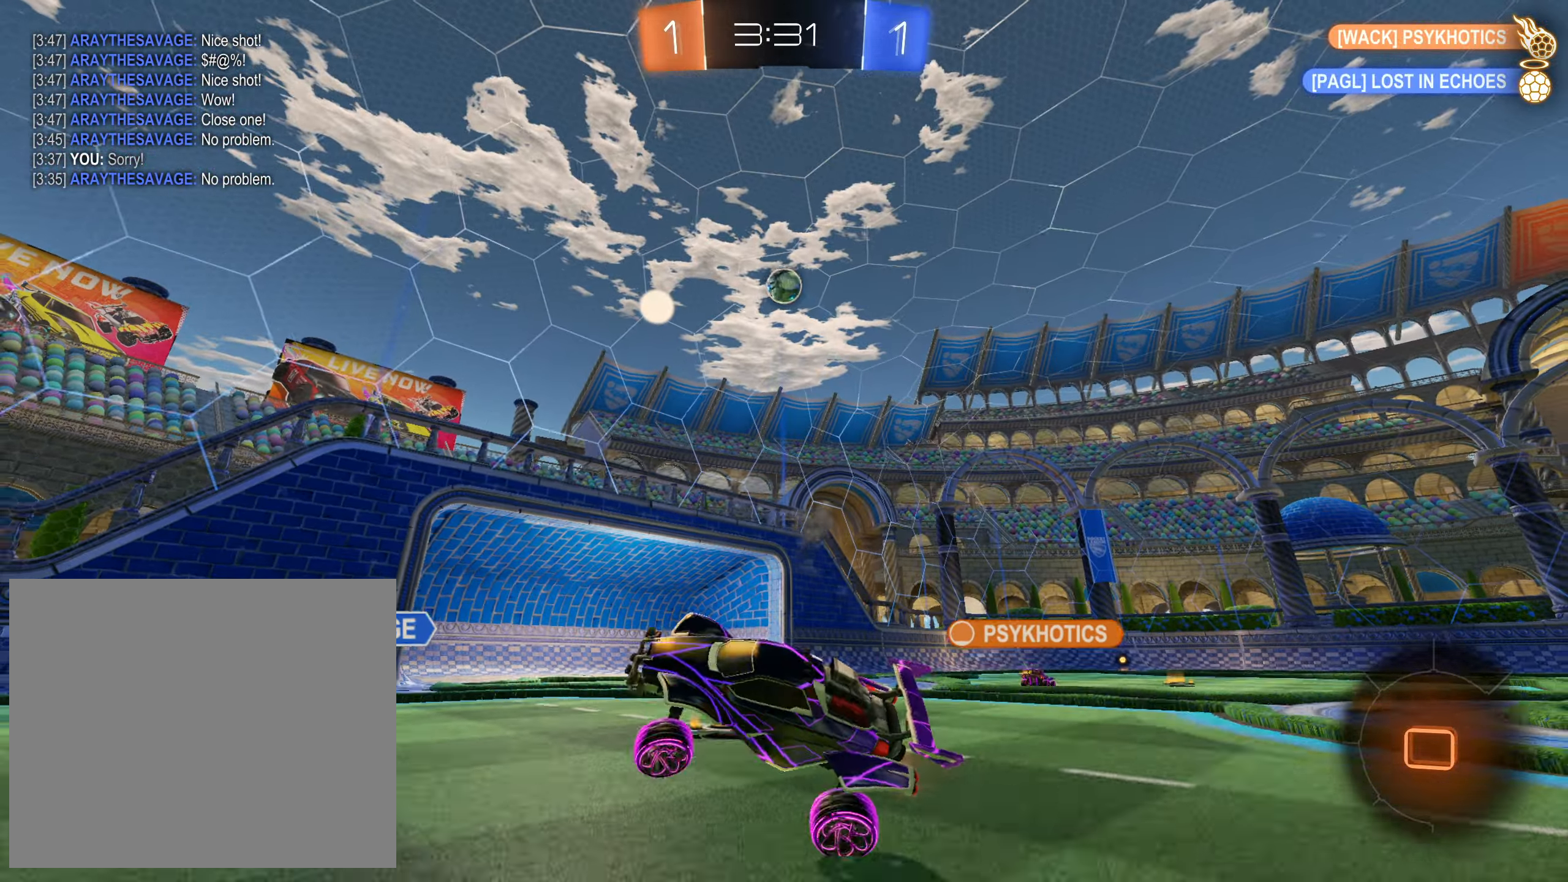
{"buttons": ["L1", "R2"], "left_stick": "up-right", "right_stick": "center", "events": [[333, "left_stick", "up-right"], [433, "L1", "down"]]}
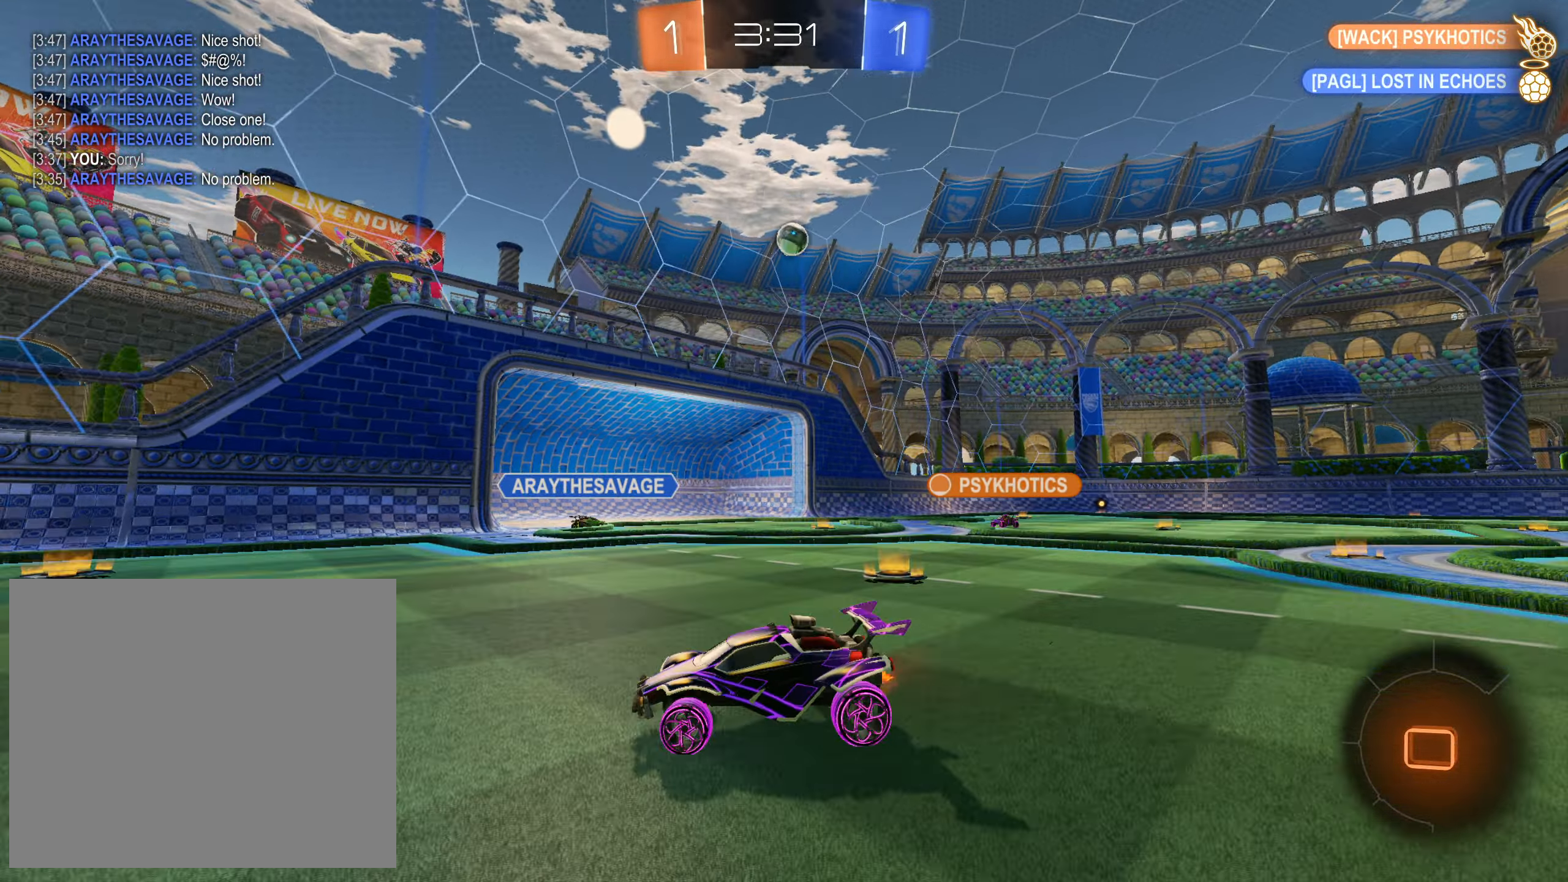
{"buttons": ["L1", "R2"], "left_stick": "up-right", "right_stick": "center", "events": [[83, "L1", "up"], [150, "left_stick", "right"], [317, "left_stick", "up-right"], [433, "L1", "down"]]}
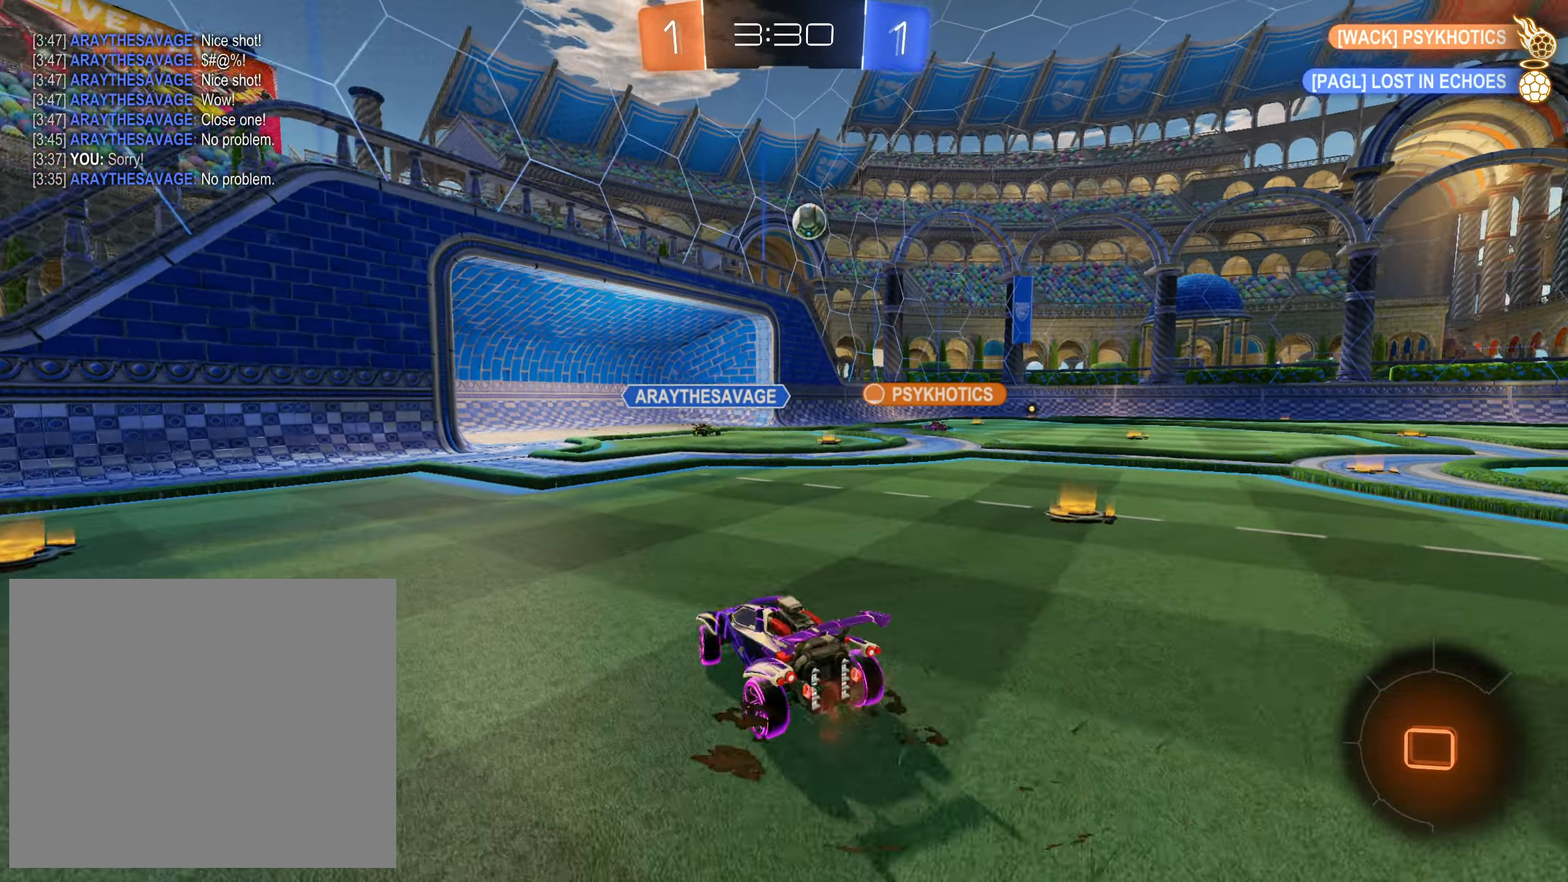
{"buttons": ["R2"], "left_stick": "down-right", "right_stick": "center", "events": [[17, "R2", "up"], [50, "L1", "up"], [67, "R2", "down"], [367, "left_stick", "down-right"]]}
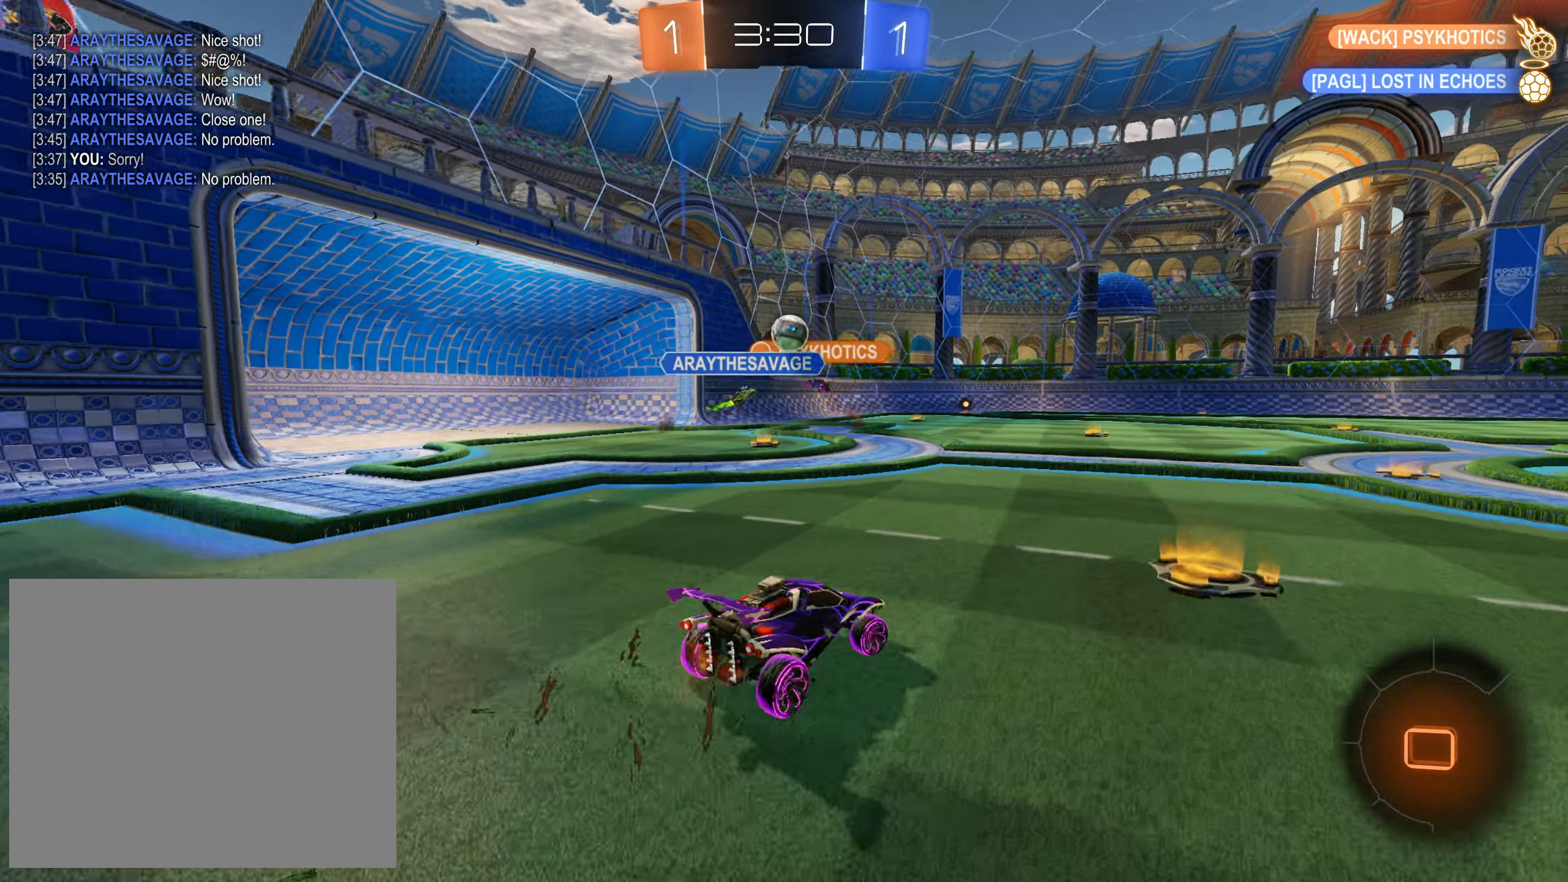
{"buttons": ["L1", "R2"], "left_stick": "up-left", "right_stick": "center", "events": [[283, "left_stick", "up-left"], [350, "L1", "down"]]}
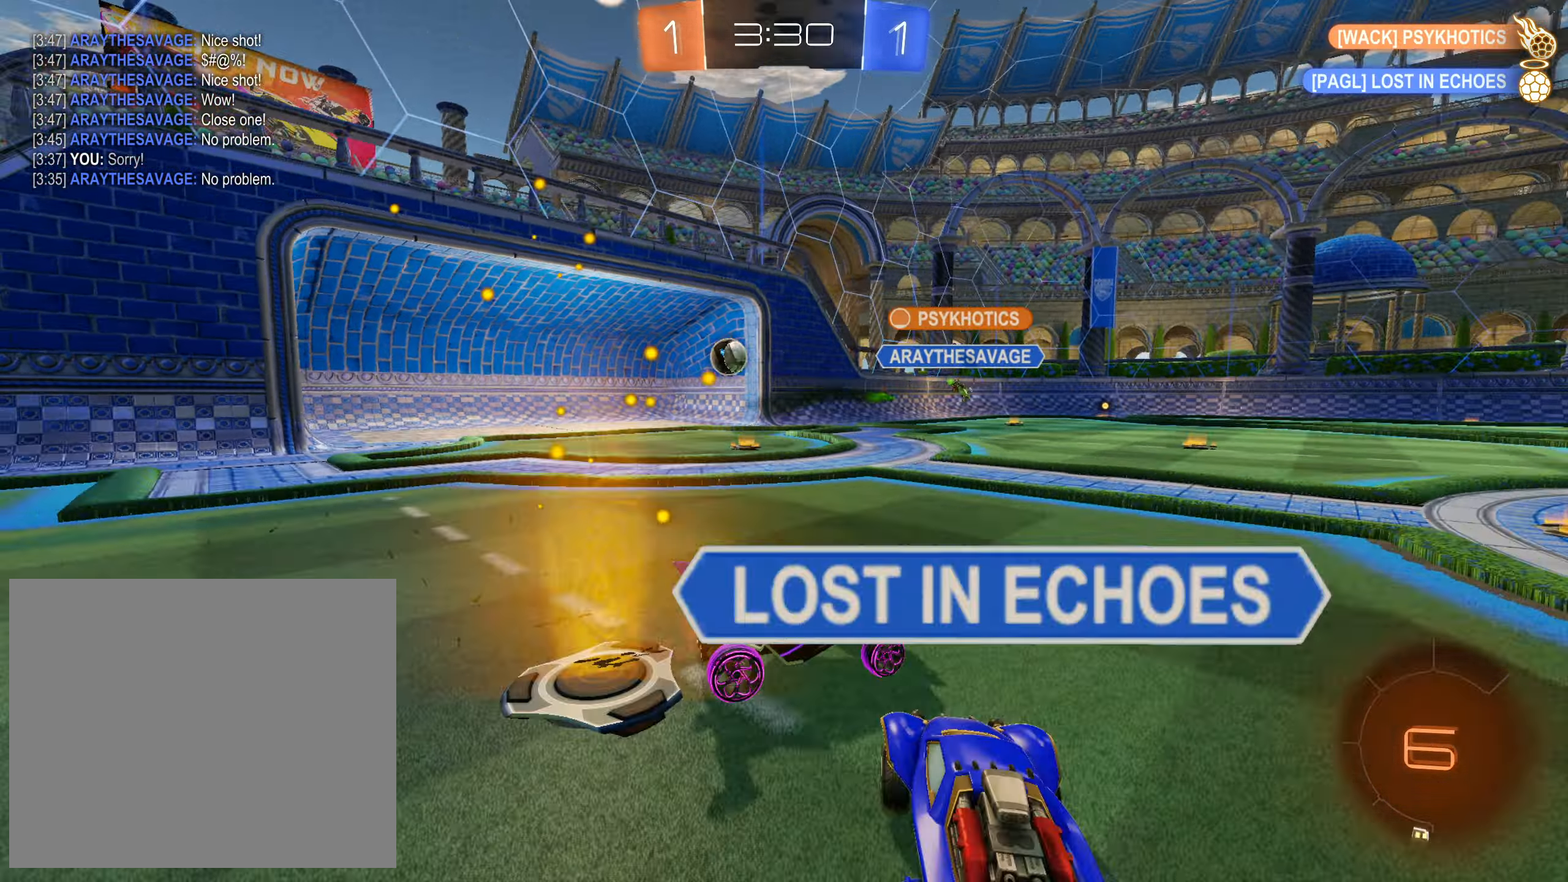
{"buttons": ["R2"], "left_stick": "center", "right_stick": "center", "events": [[33, "L1", "up"], [300, "TRIANGLE", "down"], [333, "left_stick", "center"], [400, "TRIANGLE", "up"]]}
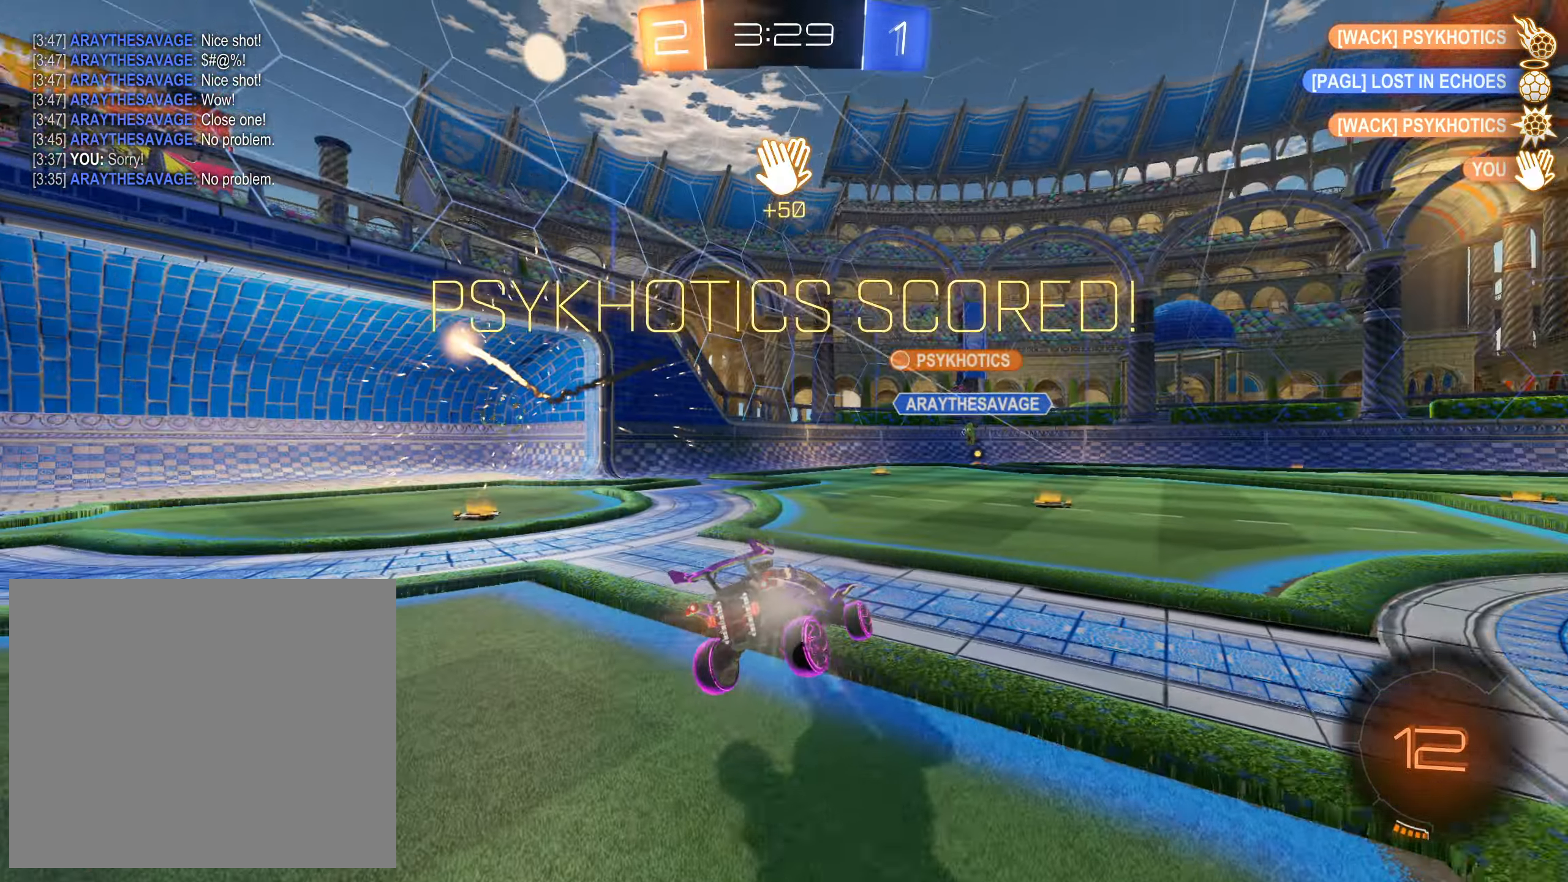
{"buttons": ["R2"], "left_stick": "center", "right_stick": "center", "events": [[117, "DPAD_LEFT", "down"], [183, "DPAD_LEFT", "up"], [267, "DPAD_UP", "down"], [383, "DPAD_UP", "up"], [400, "TRIANGLE", "down"], [467, "TRIANGLE", "up"]]}
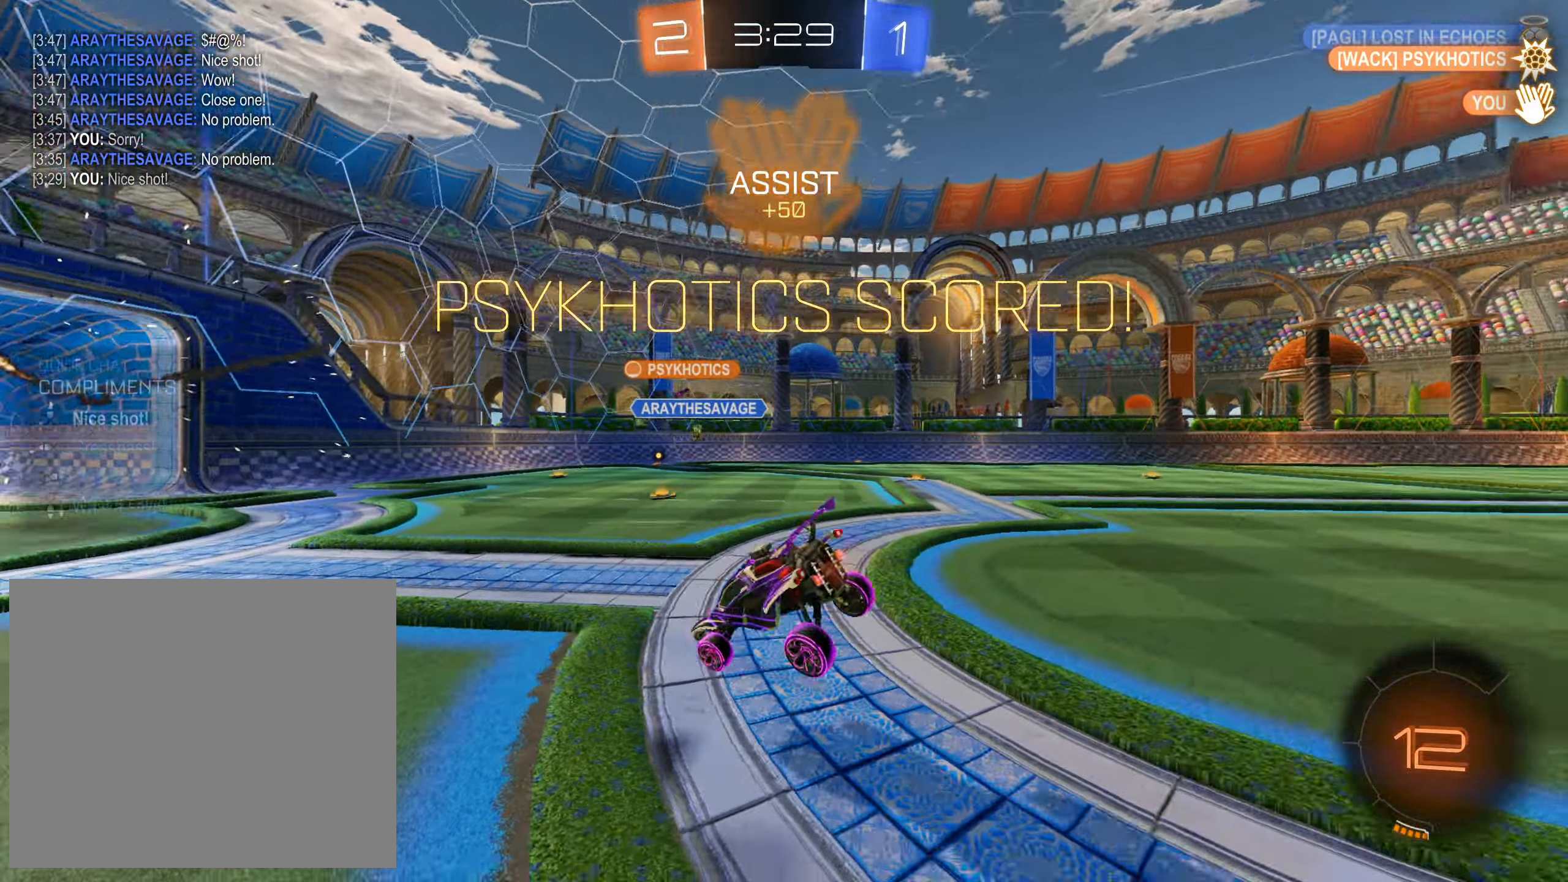
{"buttons": ["SQUARE", "L1", "R2"], "left_stick": "up", "right_stick": "center", "events": [[50, "left_stick", "down-left"], [67, "L1", "down"], [100, "R2", "up"], [183, "CIRCLE", "down"], [300, "CIRCLE", "up"], [300, "L1", "up"], [300, "R2", "down"], [383, "L1", "down"], [433, "left_stick", "up"], [467, "SQUARE", "down"]]}
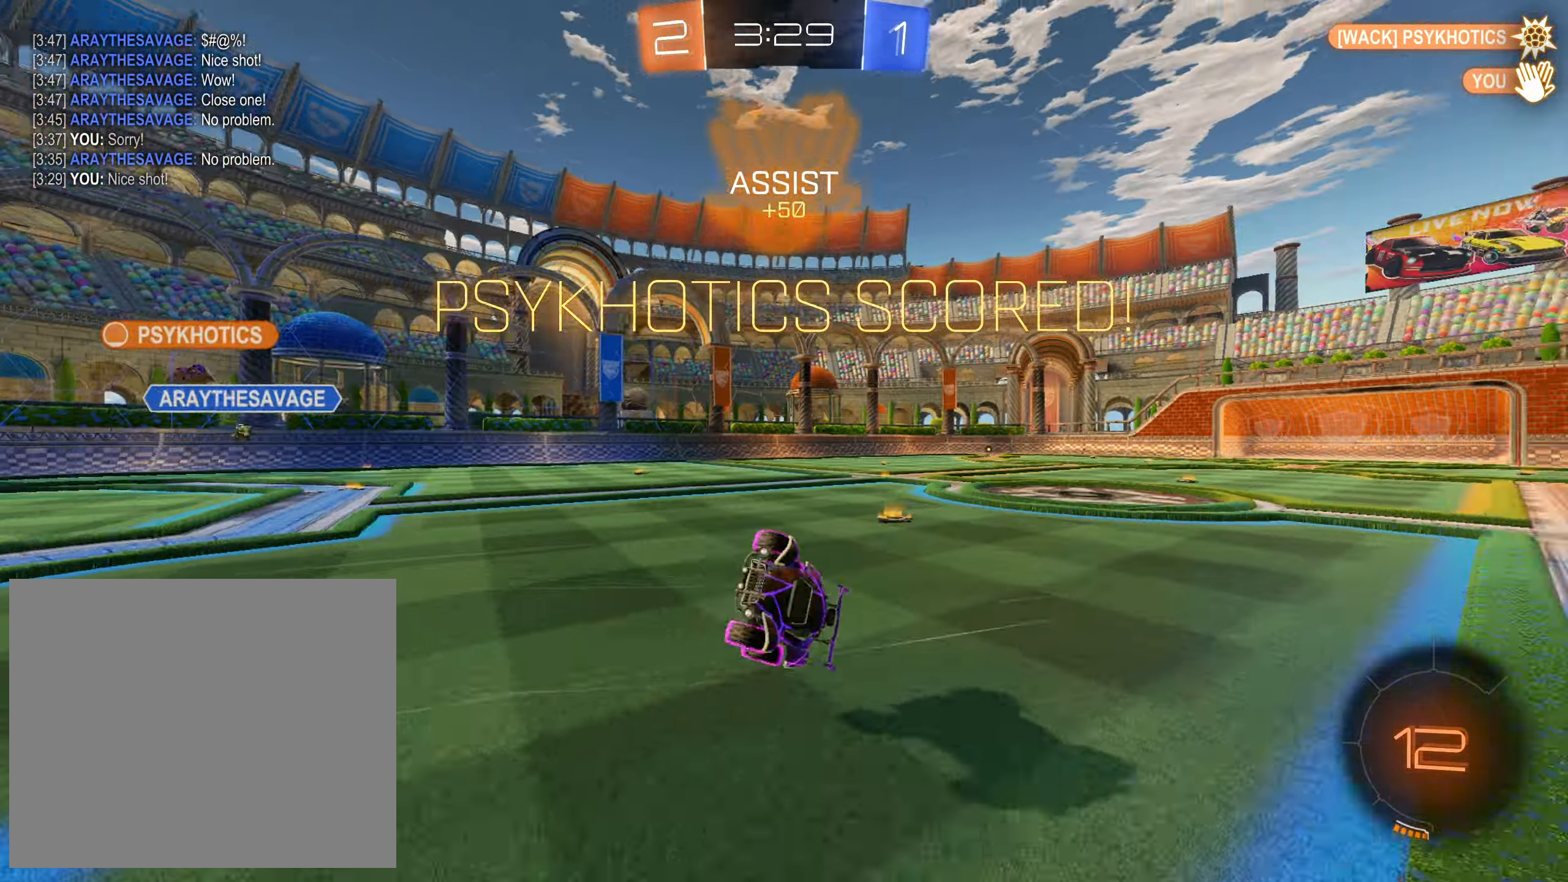
{"buttons": ["L1", "R2"], "left_stick": "up-left", "right_stick": "center", "events": [[284, "left_stick", "up-left"], [434, "SQUARE", "up"]]}
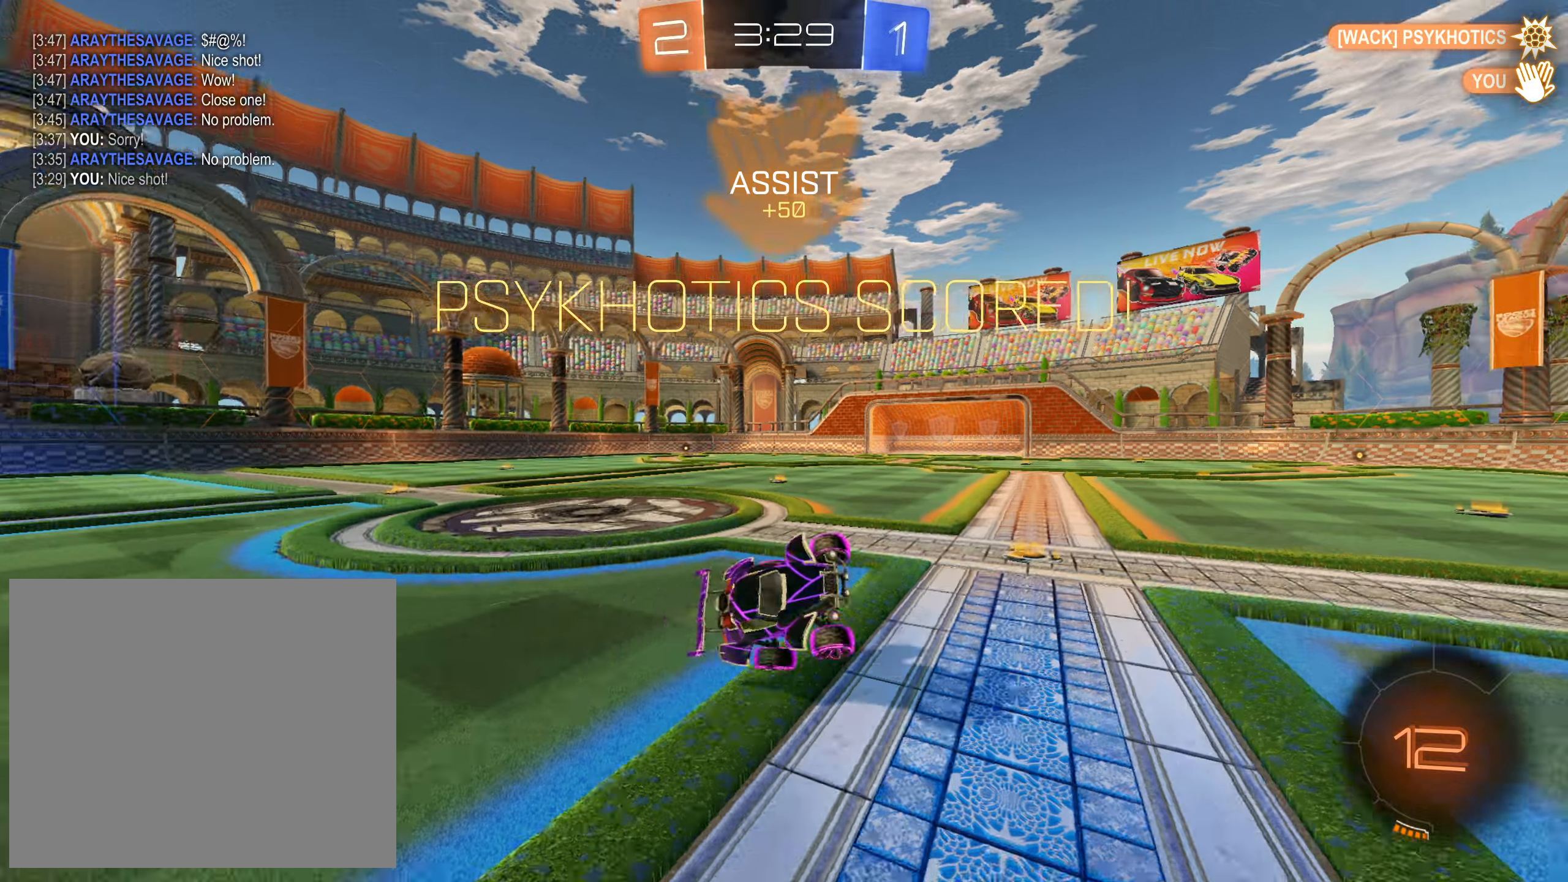
{"buttons": ["CIRCLE", "L1", "R2"], "left_stick": "down-left", "right_stick": "center", "events": [[250, "left_stick", "up-right"], [267, "R2", "up"], [367, "left_stick", "center"], [500, "CIRCLE", "down"], [500, "R2", "down"], [500, "left_stick", "down-left"]]}
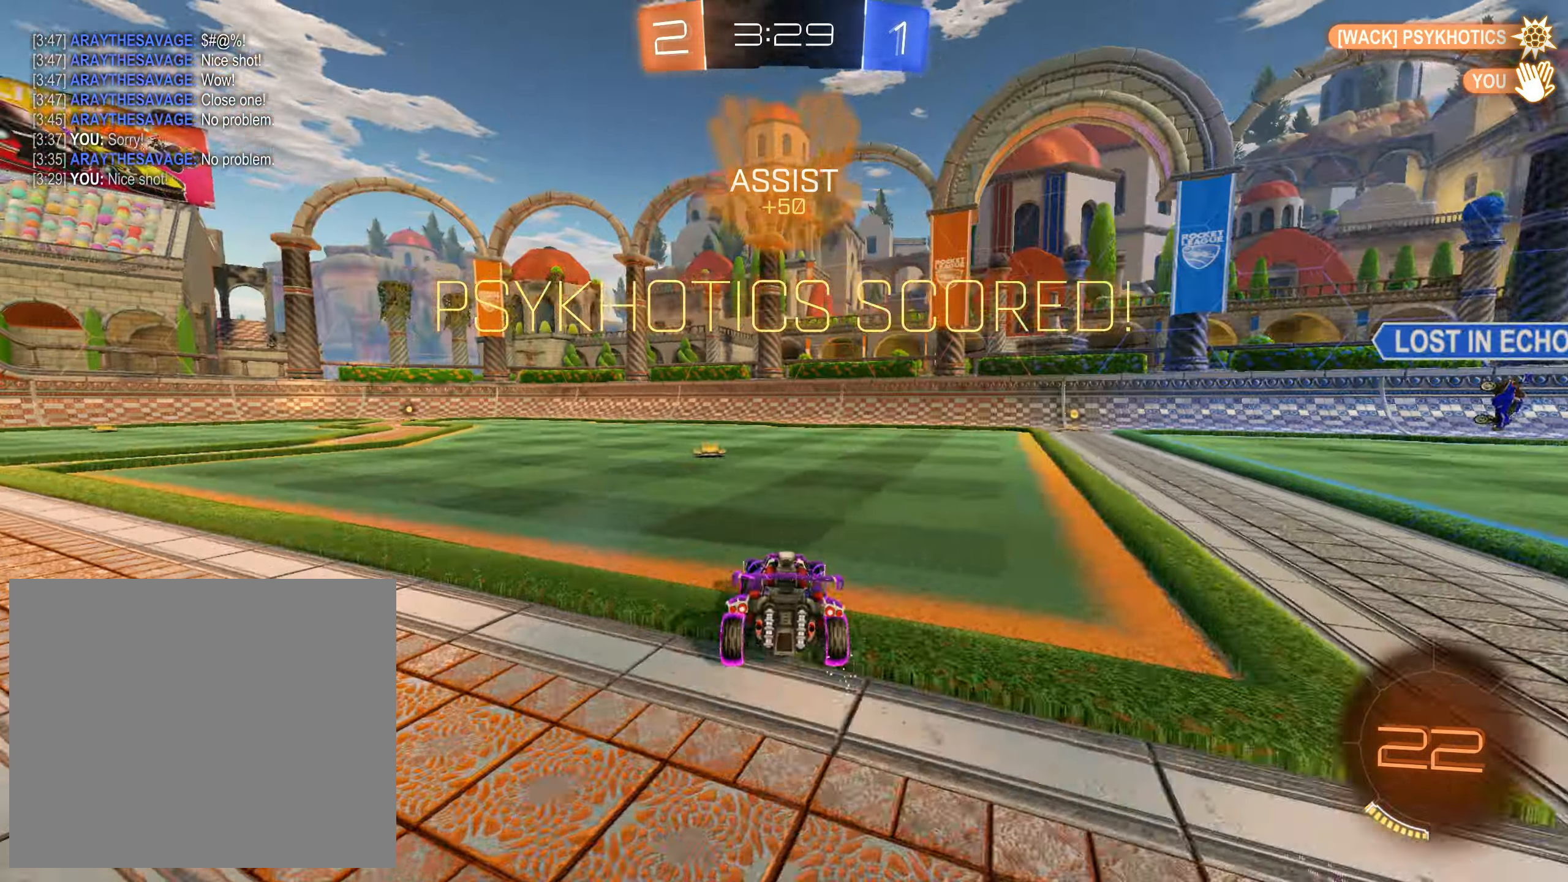
{"buttons": ["CROSS", "SQUARE", "R2"], "left_stick": "left", "right_stick": "center", "events": [[34, "CROSS", "down"], [67, "left_stick", "up-left"], [84, "CIRCLE", "up"], [100, "CROSS", "up"], [117, "CROSS", "down"], [134, "CIRCLE", "down"], [234, "left_stick", "down-right"], [267, "CIRCLE", "up"], [284, "CROSS", "up"], [284, "L1", "up"], [334, "R2", "up"], [384, "R2", "down"], [450, "SQUARE", "down"], [450, "left_stick", "center"], [467, "CROSS", "down"], [500, "left_stick", "left"]]}
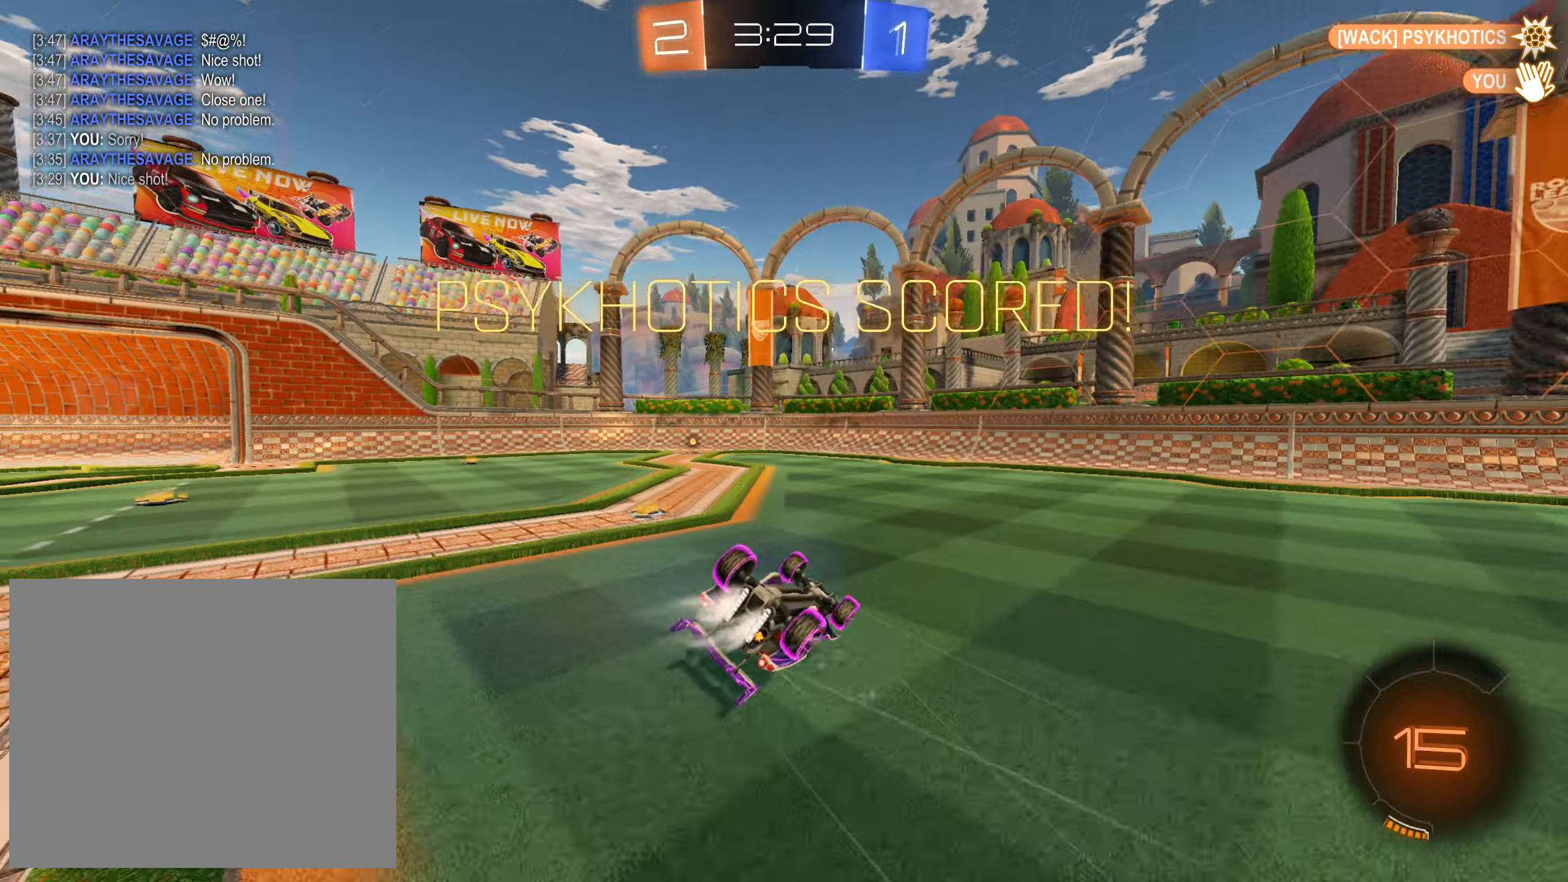
{"buttons": ["R2"], "left_stick": "center", "right_stick": "center", "events": [[50, "left_stick", "down-left"], [384, "SQUARE", "up"], [400, "CROSS", "up"], [400, "left_stick", "center"]]}
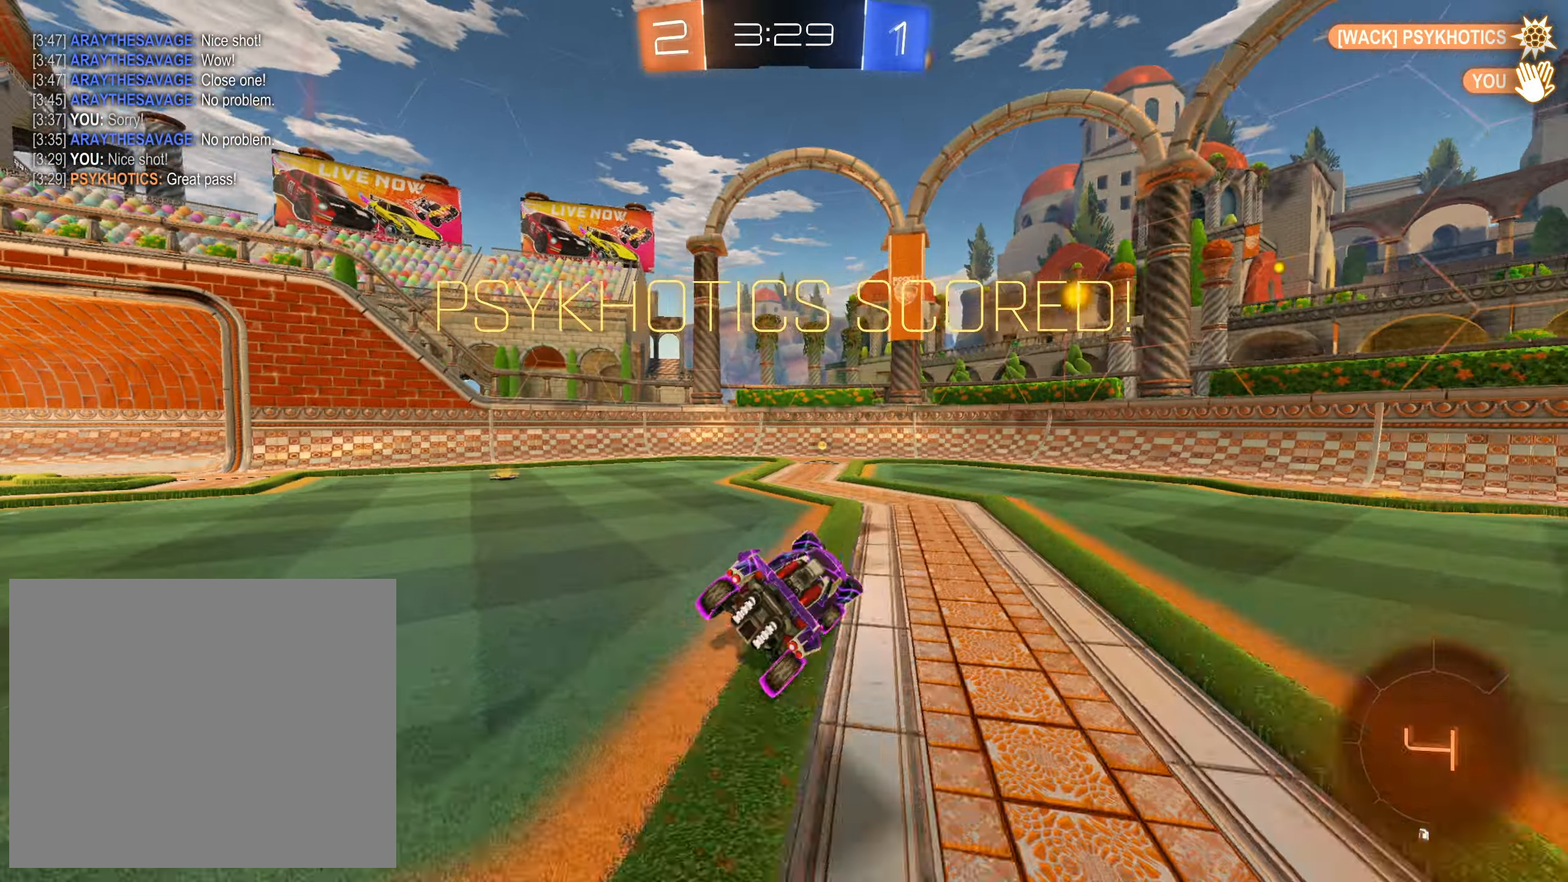
{"buttons": ["R2"], "left_stick": "up-left", "right_stick": "center", "events": [[34, "left_stick", "down-left"], [234, "left_stick", "center"], [467, "left_stick", "up-left"]]}
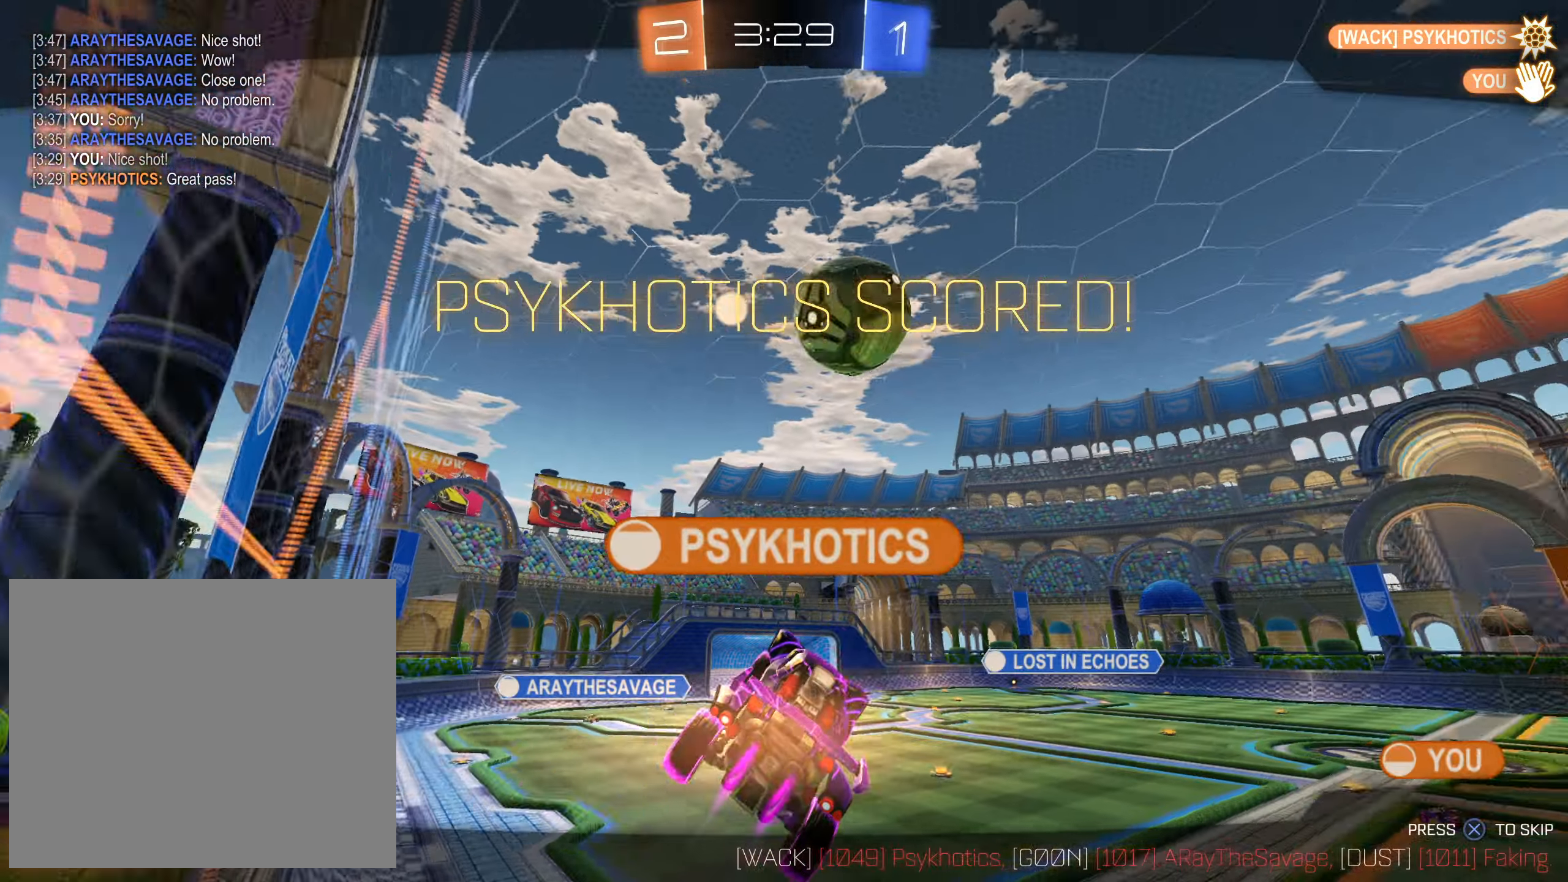
{"buttons": [], "left_stick": "center", "right_stick": "center", "events": [[67, "CROSS", "down"], [67, "left_stick", "center"], [200, "CROSS", "up"], [350, "R2", "up"]]}
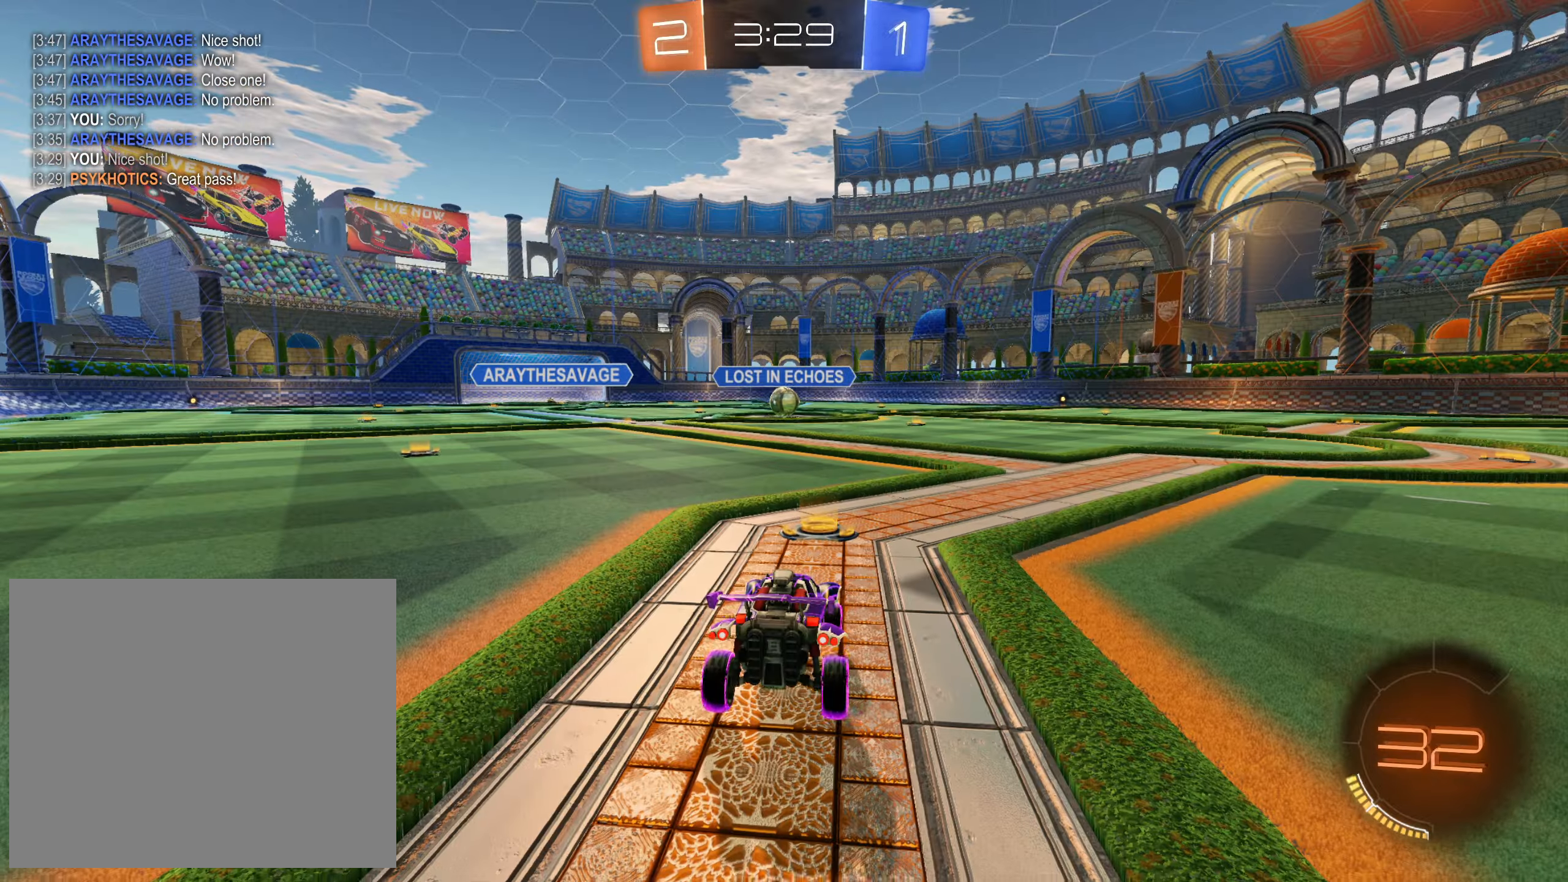
{"buttons": ["R2"], "left_stick": "center", "right_stick": "center", "events": [[317, "R2", "down"], [417, "TRIANGLE", "down"], [467, "TRIANGLE", "up"]]}
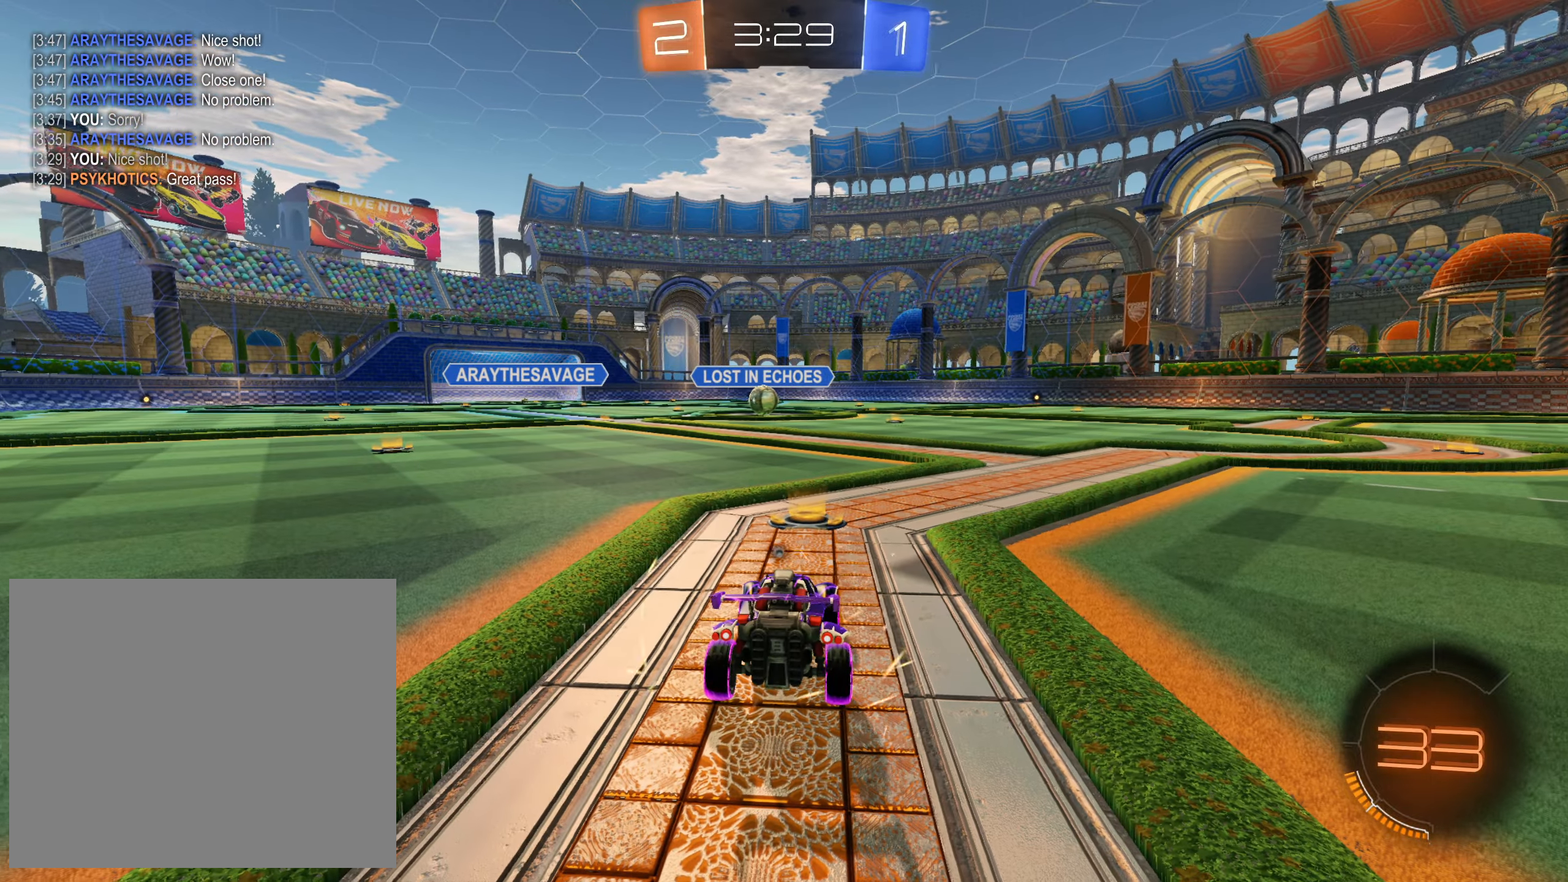
{"buttons": ["CIRCLE", "TRIANGLE", "R2"], "left_stick": "center", "right_stick": "center", "events": [[50, "TRIANGLE", "down"], [100, "CIRCLE", "down"], [117, "TRIANGLE", "up"], [134, "CIRCLE", "up"], [184, "CIRCLE", "down"], [200, "TRIANGLE", "down"], [267, "TRIANGLE", "up"], [284, "CIRCLE", "up"], [317, "CIRCLE", "down"], [334, "TRIANGLE", "down"], [400, "TRIANGLE", "up"], [467, "TRIANGLE", "down"]]}
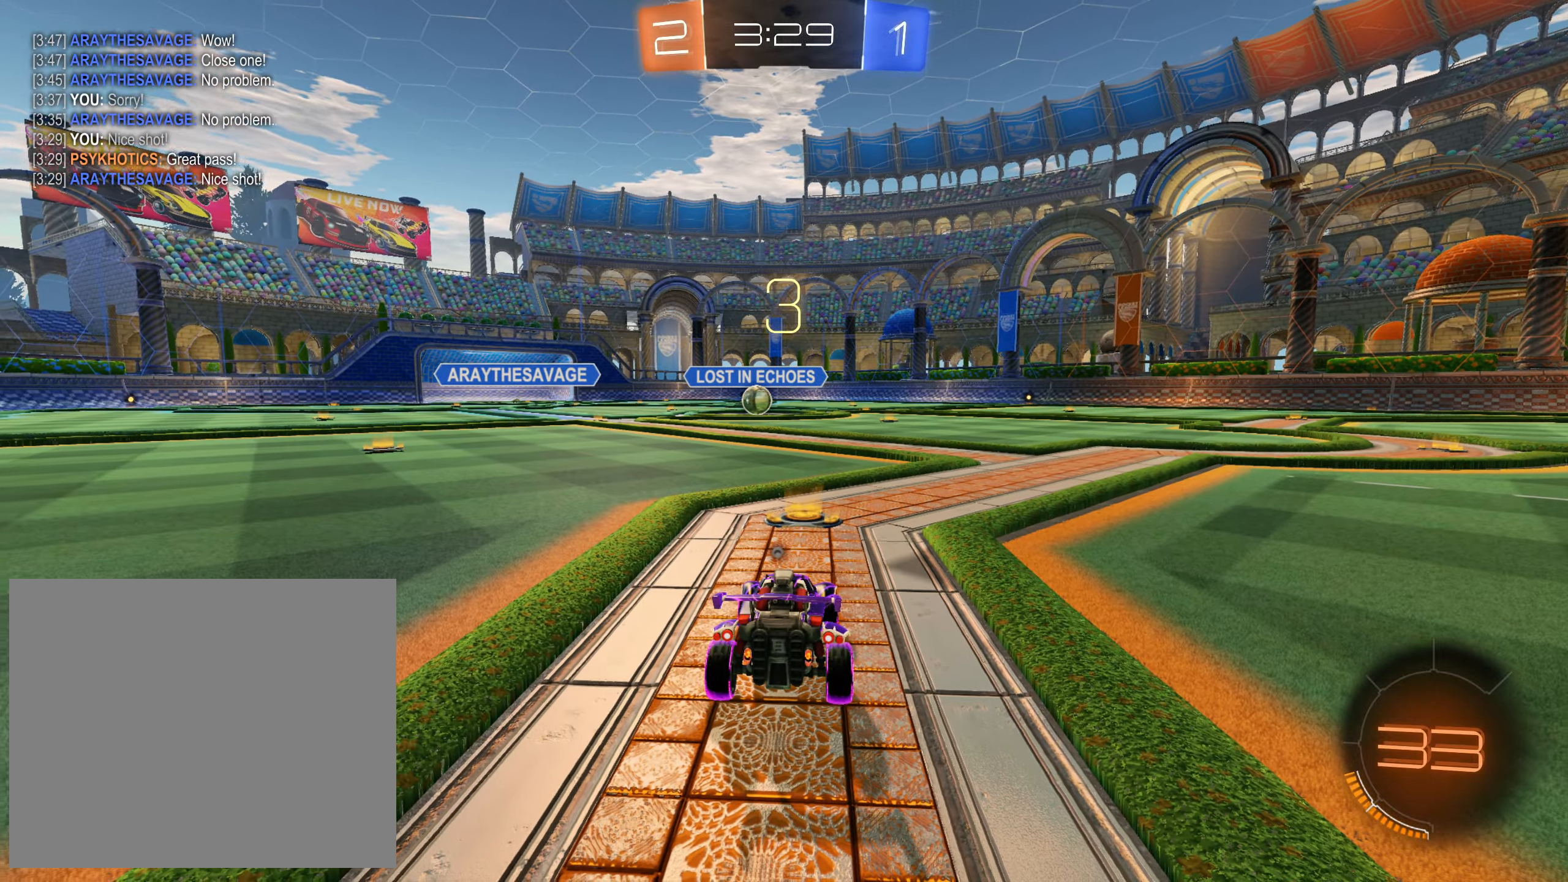
{"buttons": ["R2", "L3"], "left_stick": "center", "right_stick": "center", "events": [[34, "TRIANGLE", "up"], [50, "CIRCLE", "up"], [84, "CIRCLE", "down"], [100, "TRIANGLE", "down"], [184, "TRIANGLE", "up"], [200, "CIRCLE", "up"], [334, "TRIANGLE", "down"], [384, "TRIANGLE", "up"], [434, "L3", "down"]]}
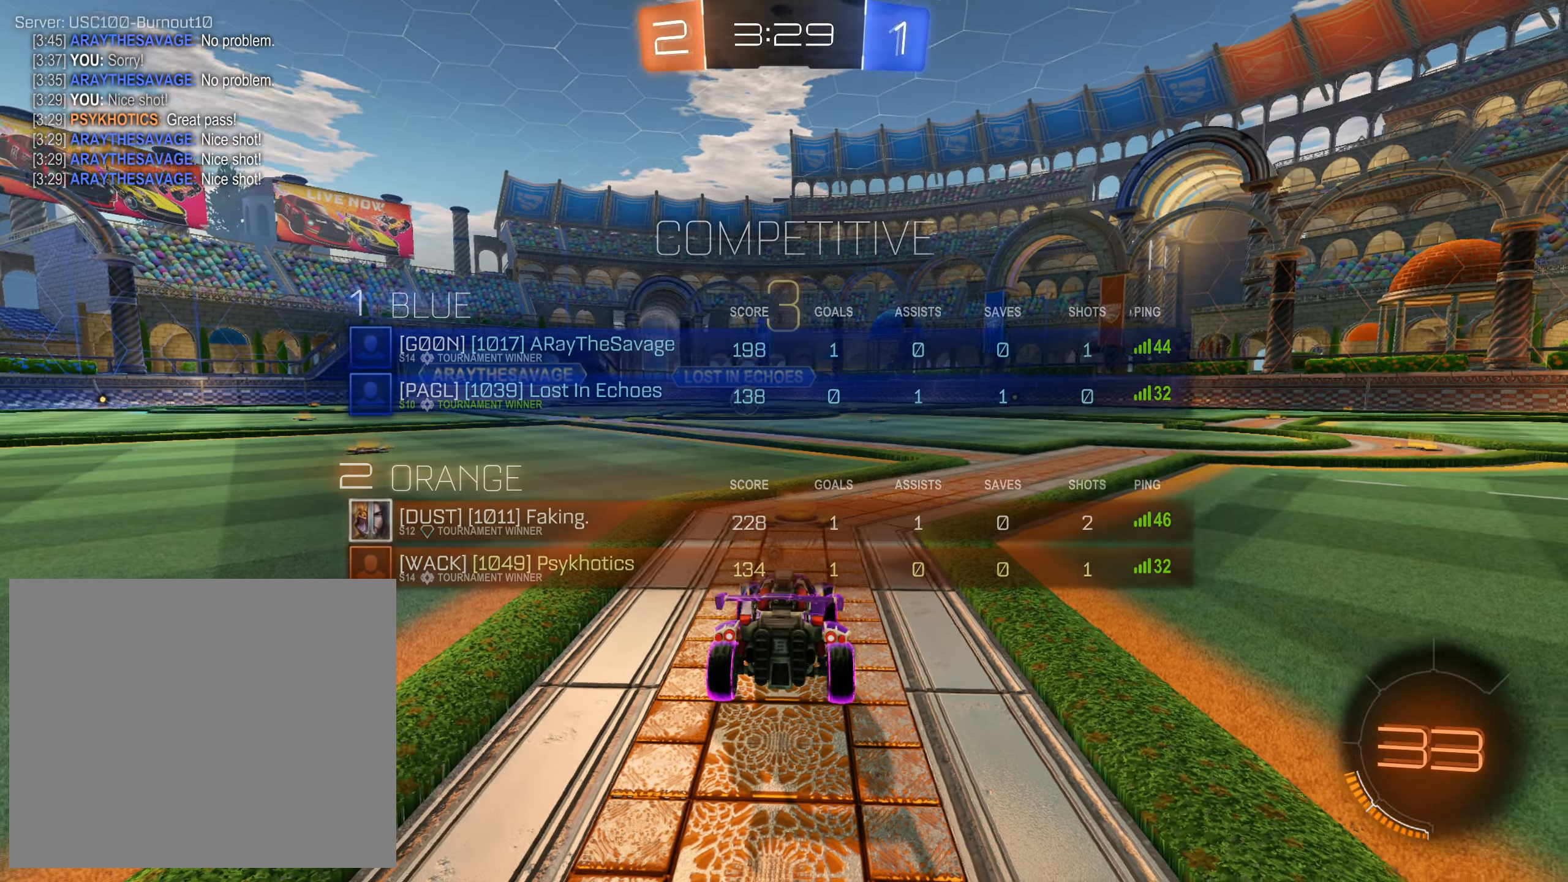
{"buttons": ["TRIANGLE", "R2"], "left_stick": "center", "right_stick": "center", "events": [[84, "L3", "up"], [234, "TRIANGLE", "down"], [284, "TRIANGLE", "up"], [350, "TRIANGLE", "down"], [400, "TRIANGLE", "up"], [467, "TRIANGLE", "down"]]}
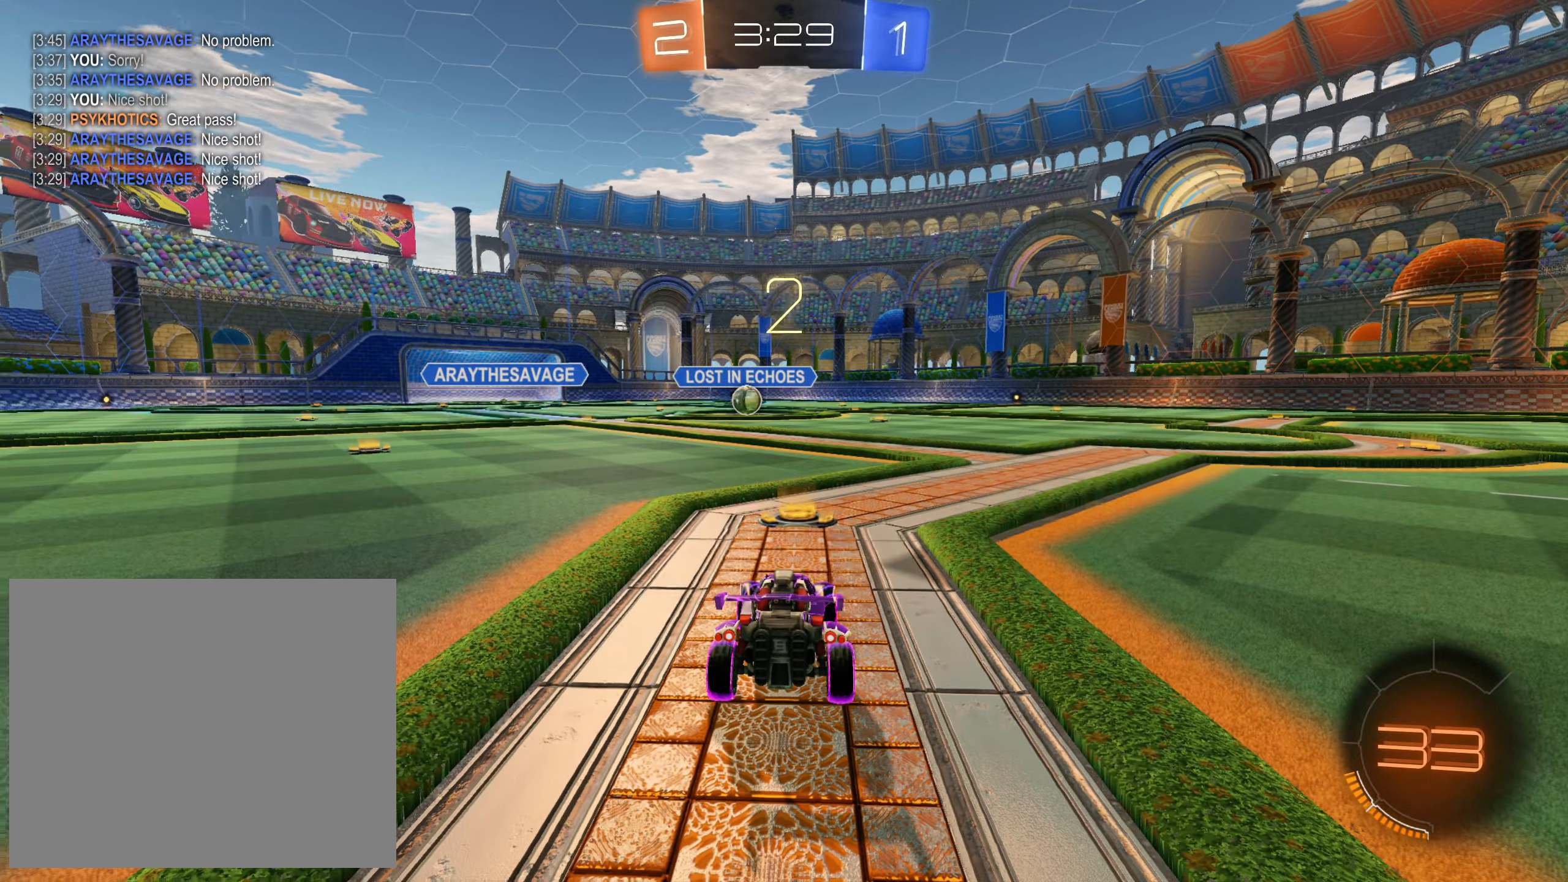
{"buttons": ["TRIANGLE", "R2"], "left_stick": "center", "right_stick": "center", "events": [[17, "TRIANGLE", "up"], [17, "left_stick", "up"], [117, "TRIANGLE", "down"], [134, "TRIANGLE", "up"], [150, "L3", "down"], [217, "L3", "up"], [234, "TRIANGLE", "down"], [267, "TRIANGLE", "up"], [334, "TRIANGLE", "down"], [367, "left_stick", "center"], [384, "TRIANGLE", "up"], [484, "TRIANGLE", "down"]]}
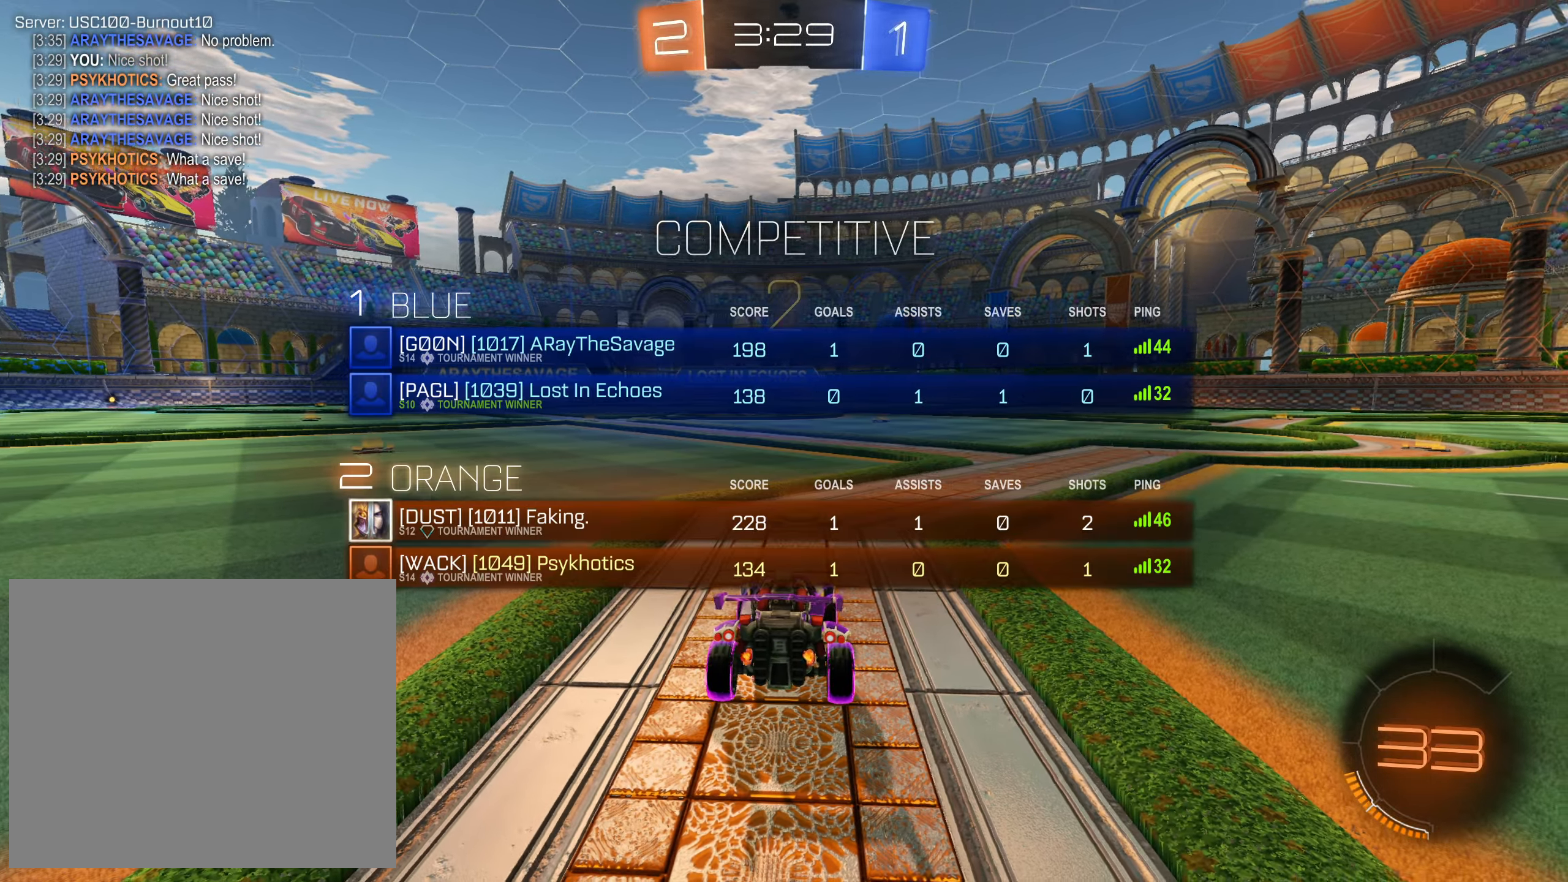
{"buttons": ["R2"], "left_stick": "center", "right_stick": "center", "events": [[50, "TRIANGLE", "up"], [134, "left_stick", "up"], [350, "left_stick", "center"], [367, "TRIANGLE", "down"], [467, "TRIANGLE", "up"]]}